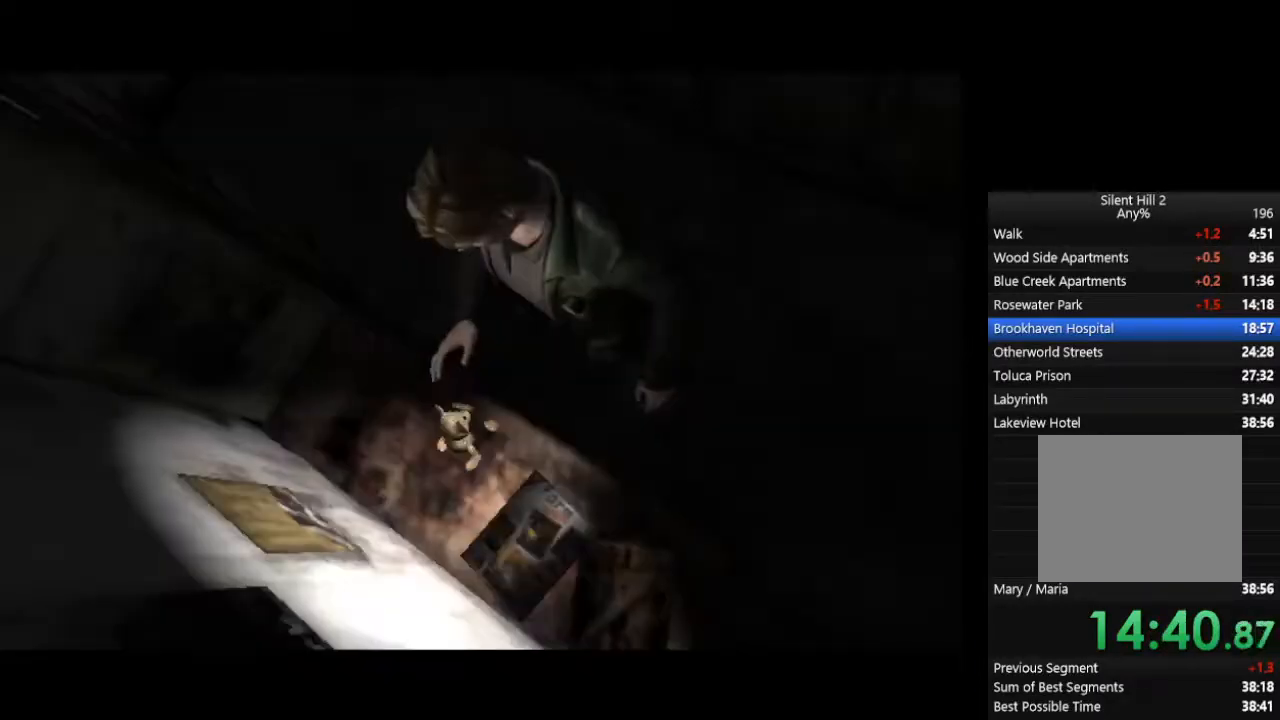
Gameplay with a controller (PlayStation layout); each line is a JSON object with the inputs held at the frame after it. "events" lists button and stick changes between this image and that frame as [ms after this image, input, new state], when the widget could be followed in between. Not read: L2 R3.
{"buttons": ["CIRCLE"], "left_stick": "down-right", "right_stick": "center", "events": [[267, "R2", "down"], [333, "R2", "up"], [333, "left_stick", "down-right"], [400, "R2", "down"], [467, "R2", "up"]]}
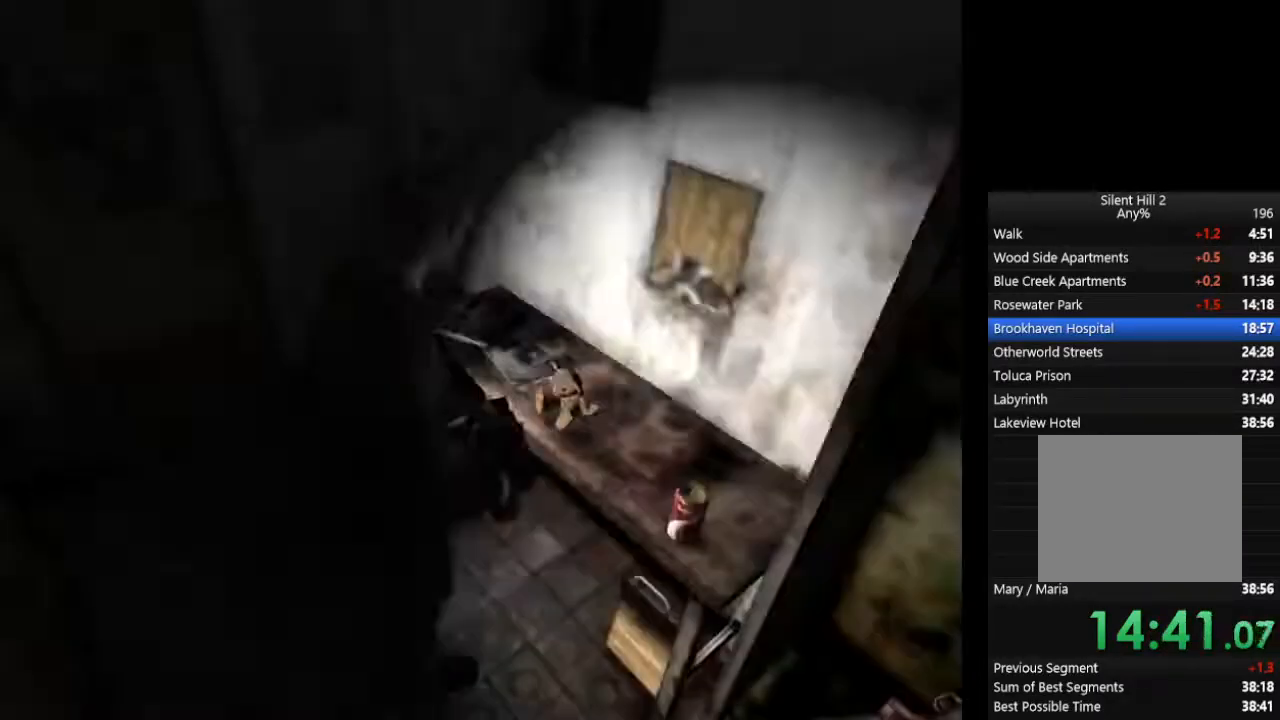
{"buttons": ["CIRCLE"], "left_stick": "down-right", "right_stick": "center", "events": []}
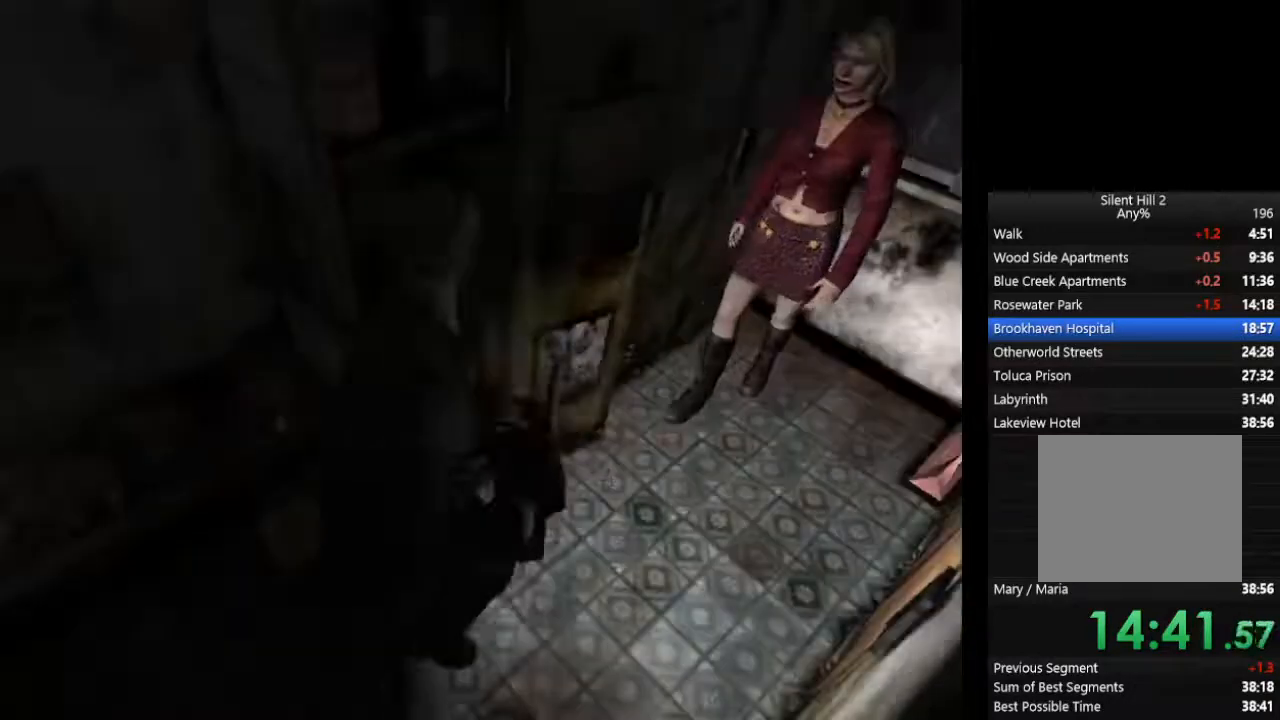
{"buttons": ["CROSS", "CIRCLE"], "left_stick": "down", "right_stick": "center", "events": [[33, "left_stick", "up-right"], [100, "CROSS", "down"], [167, "CROSS", "up"], [200, "CROSS", "down"], [233, "CROSS", "up"], [267, "CROSS", "down"], [300, "left_stick", "center"], [333, "CROSS", "up"], [367, "CROSS", "down"], [433, "CROSS", "up"], [467, "CROSS", "down"], [467, "left_stick", "down"]]}
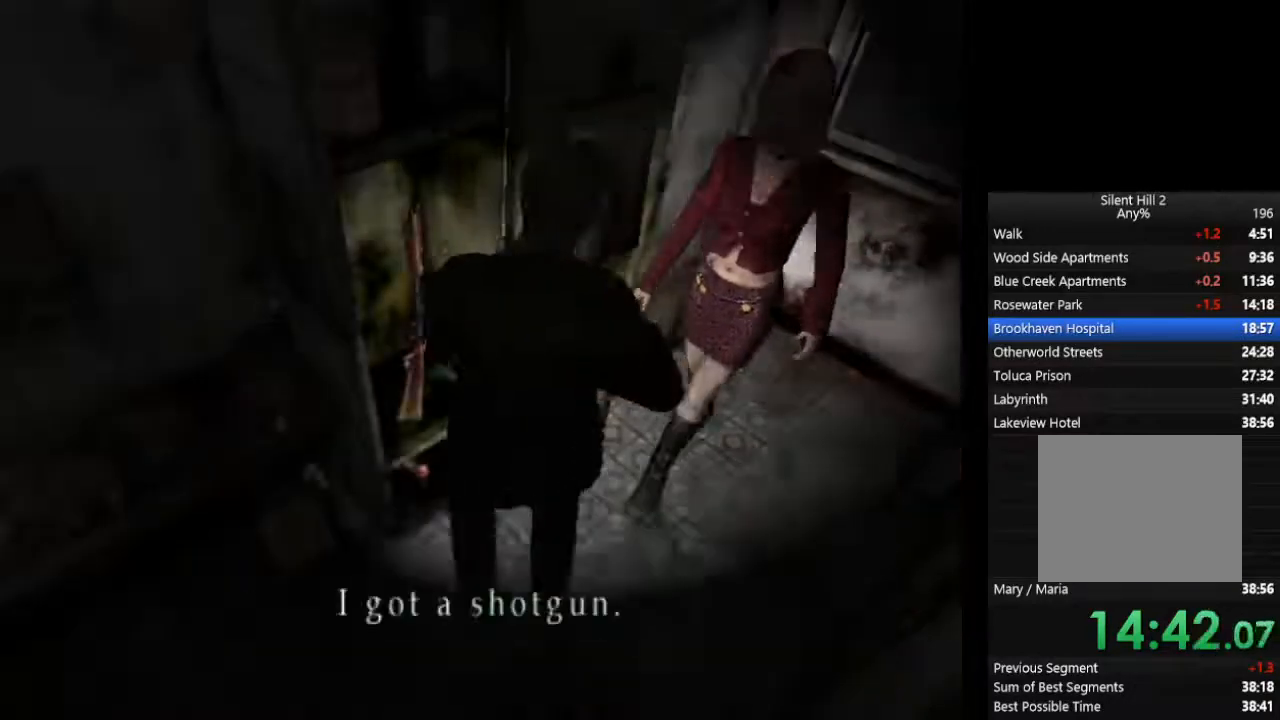
{"buttons": ["CIRCLE"], "left_stick": "down", "right_stick": "center", "events": [[33, "CROSS", "up"]]}
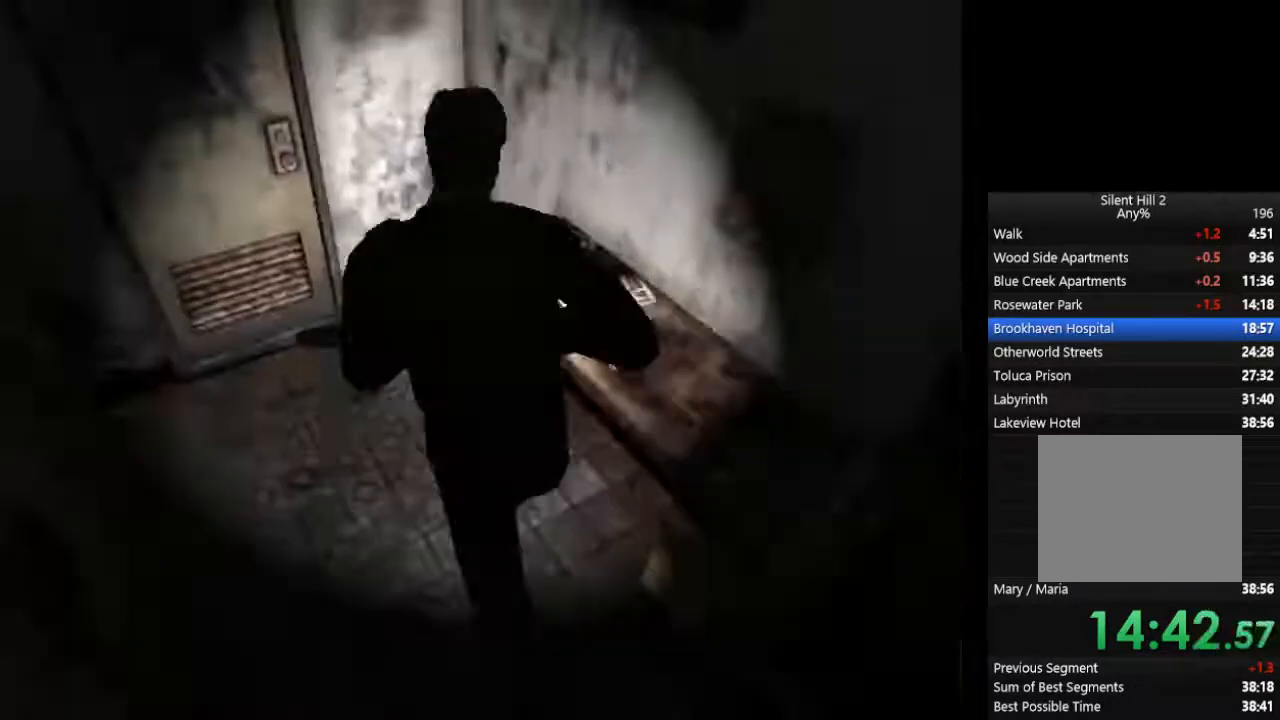
{"buttons": ["CROSS", "CIRCLE"], "left_stick": "up", "right_stick": "center", "events": [[33, "left_stick", "down-left"], [267, "left_stick", "up"], [300, "CROSS", "down"], [367, "CROSS", "up"], [500, "CROSS", "down"]]}
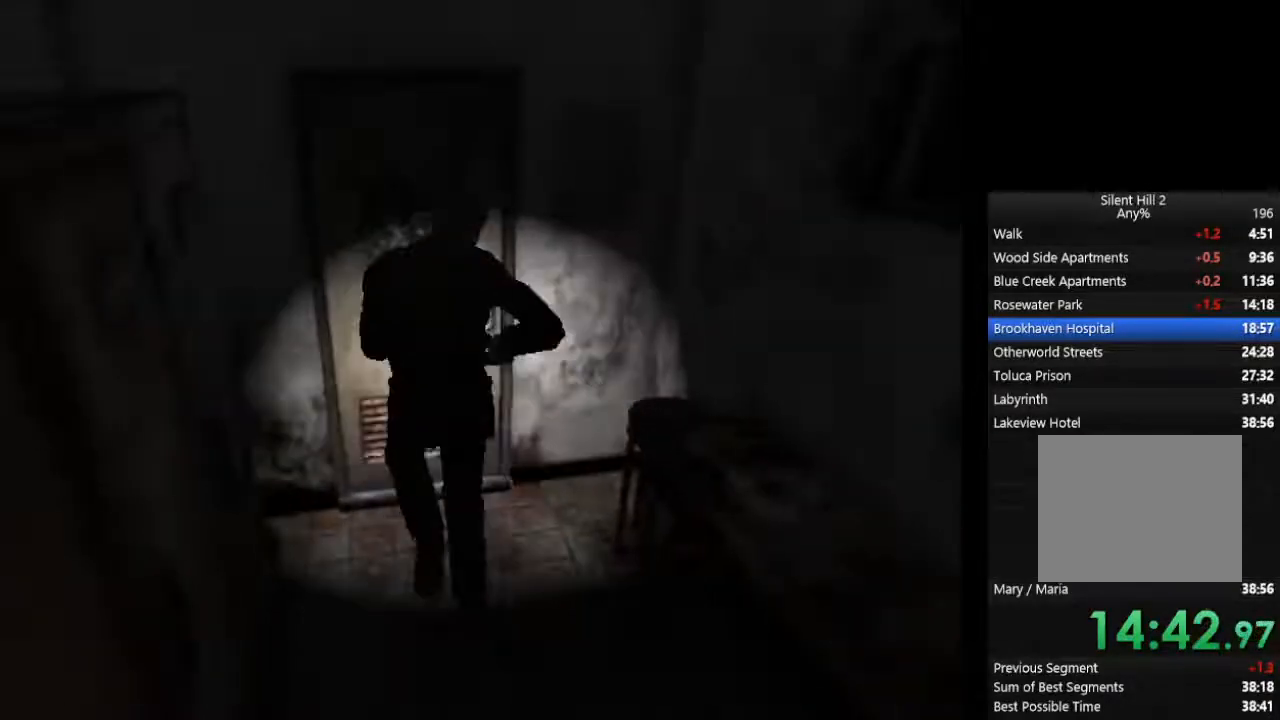
{"buttons": ["CIRCLE"], "left_stick": "up-right", "right_stick": "center", "events": [[67, "CROSS", "up"], [300, "left_stick", "up-right"]]}
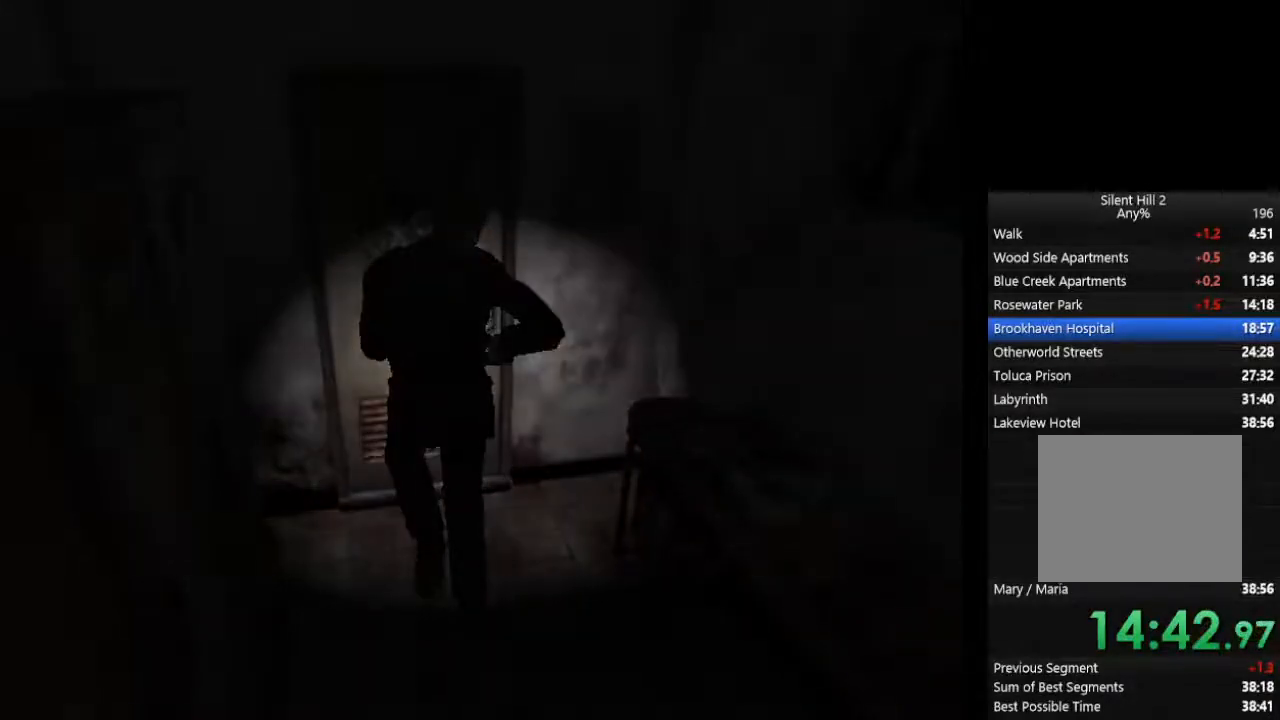
{"buttons": ["CIRCLE"], "left_stick": "up-right", "right_stick": "center", "events": []}
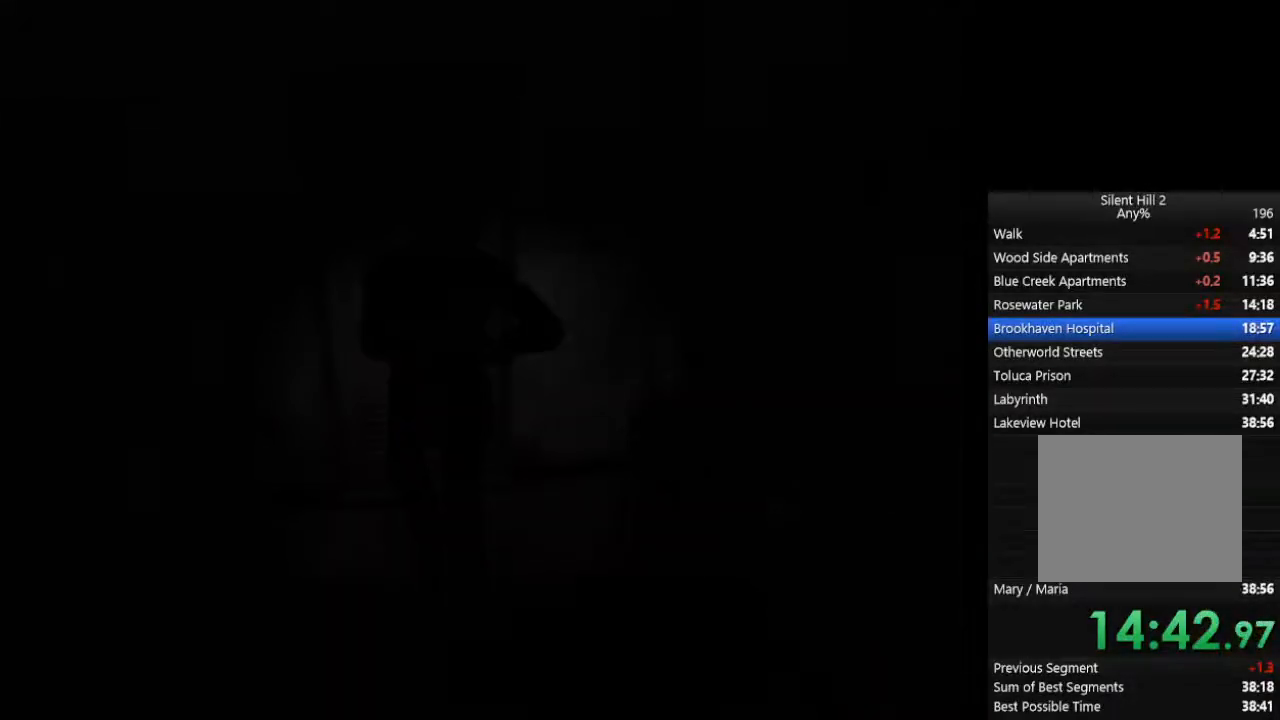
{"buttons": ["CIRCLE"], "left_stick": "up-right", "right_stick": "center", "events": []}
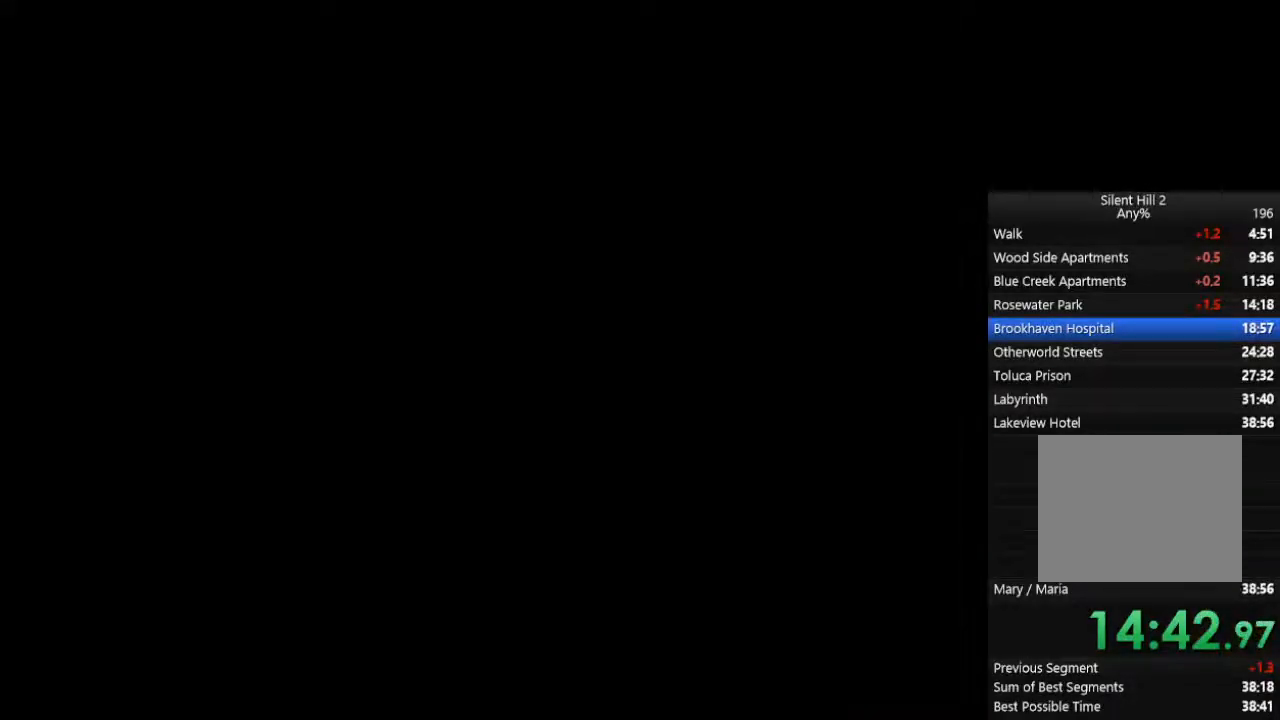
{"buttons": ["CIRCLE"], "left_stick": "up-right", "right_stick": "center", "events": []}